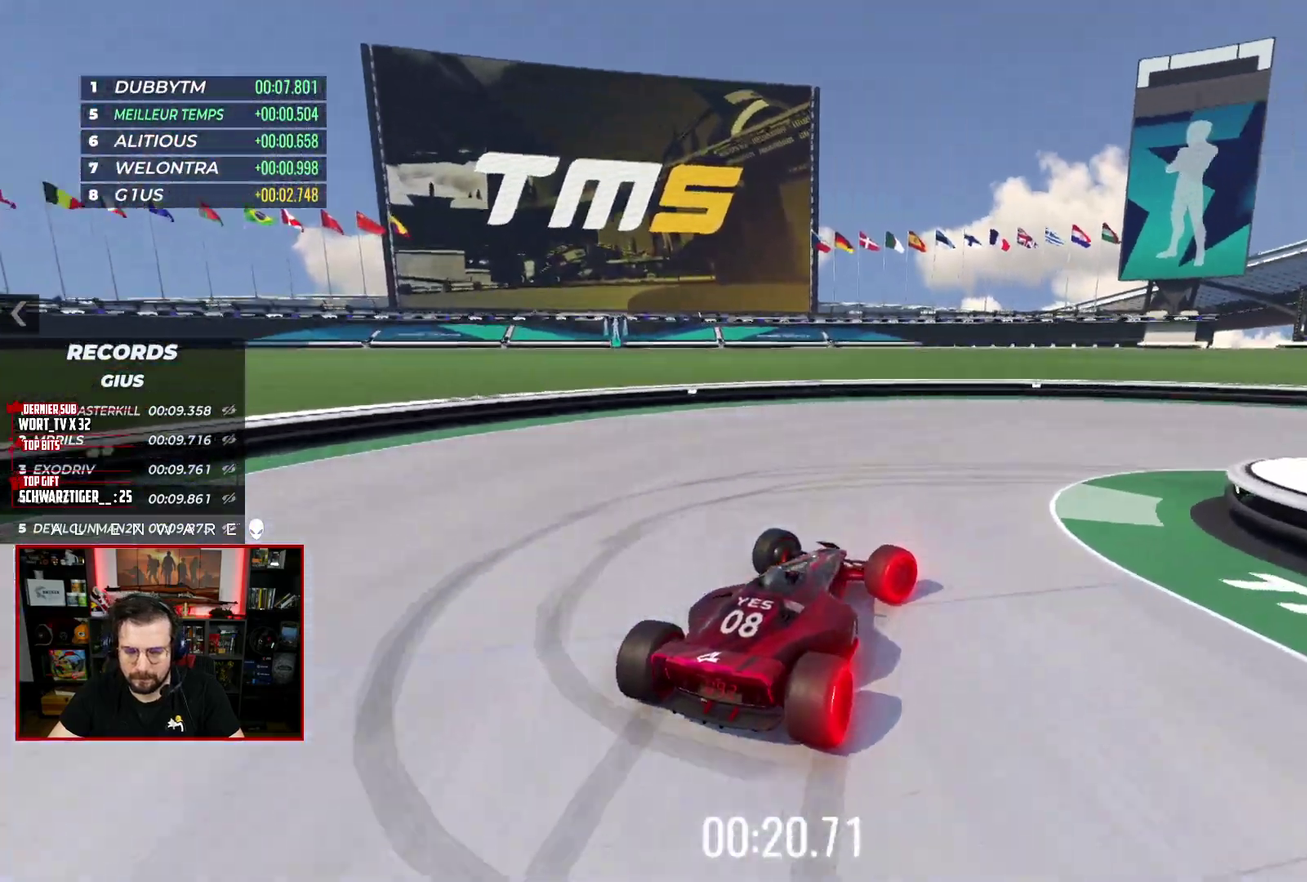
Gameplay with a controller (Xbox layout); each line is a JSON object with the inputs held at the frame after it. "events" lists button and stick changes between this image and that frame as [ms after this image, input, new state], when the widget could be followed in between. Not read: L1 R1.
{"buttons": ["A", "X"], "left_stick": "right", "right_stick": "center", "events": []}
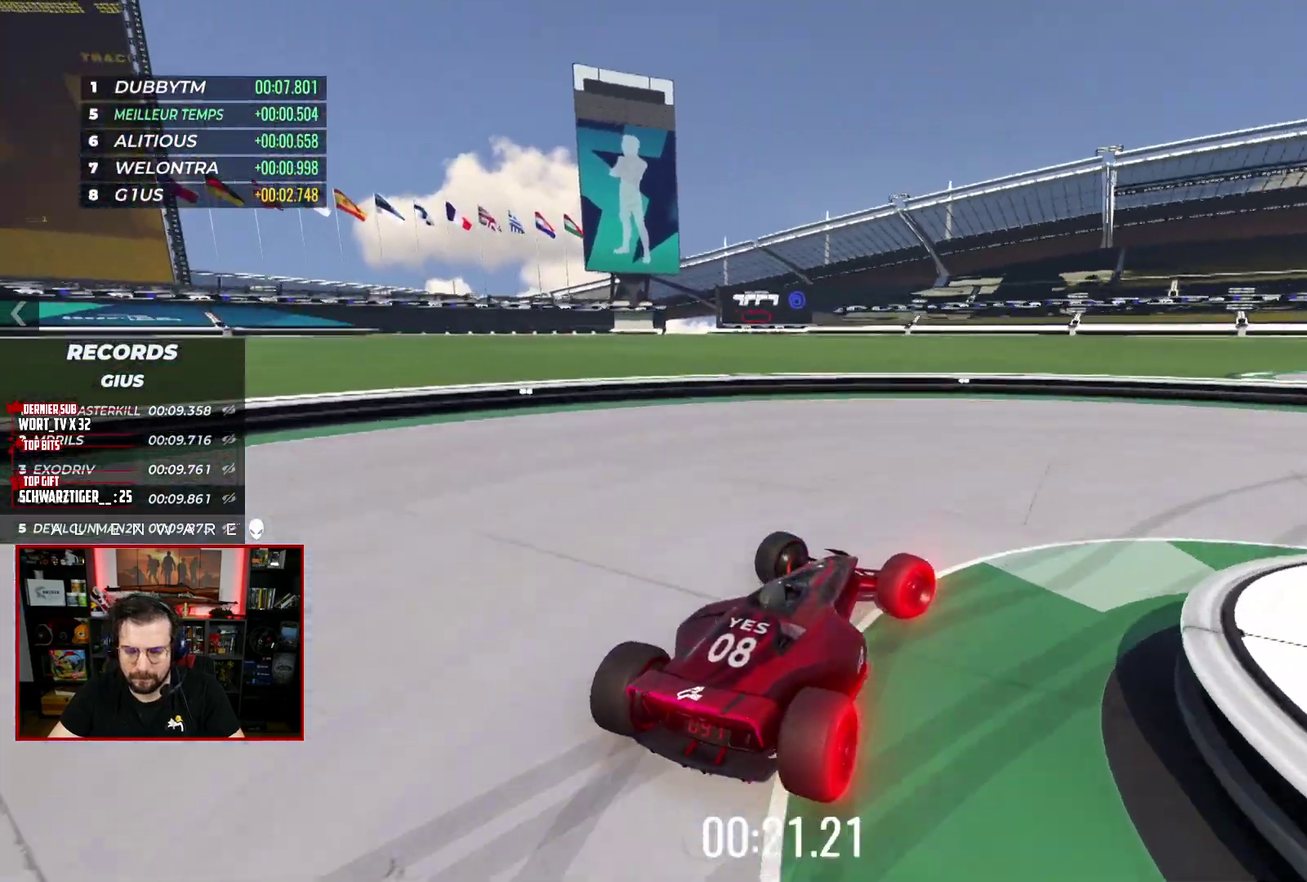
{"buttons": ["A", "X"], "left_stick": "right", "right_stick": "center", "events": []}
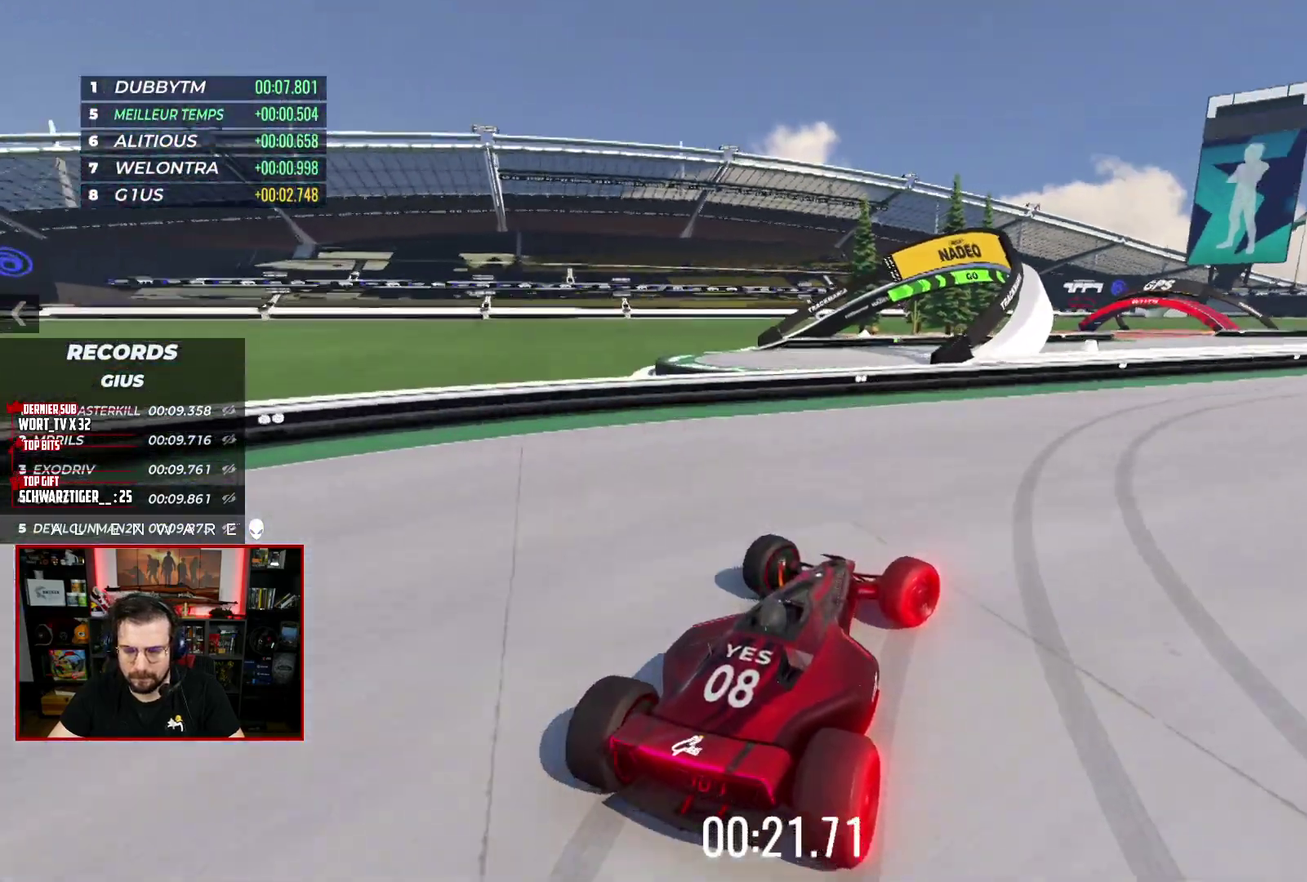
{"buttons": ["X"], "left_stick": "right", "right_stick": "center", "events": [[217, "A", "up"]]}
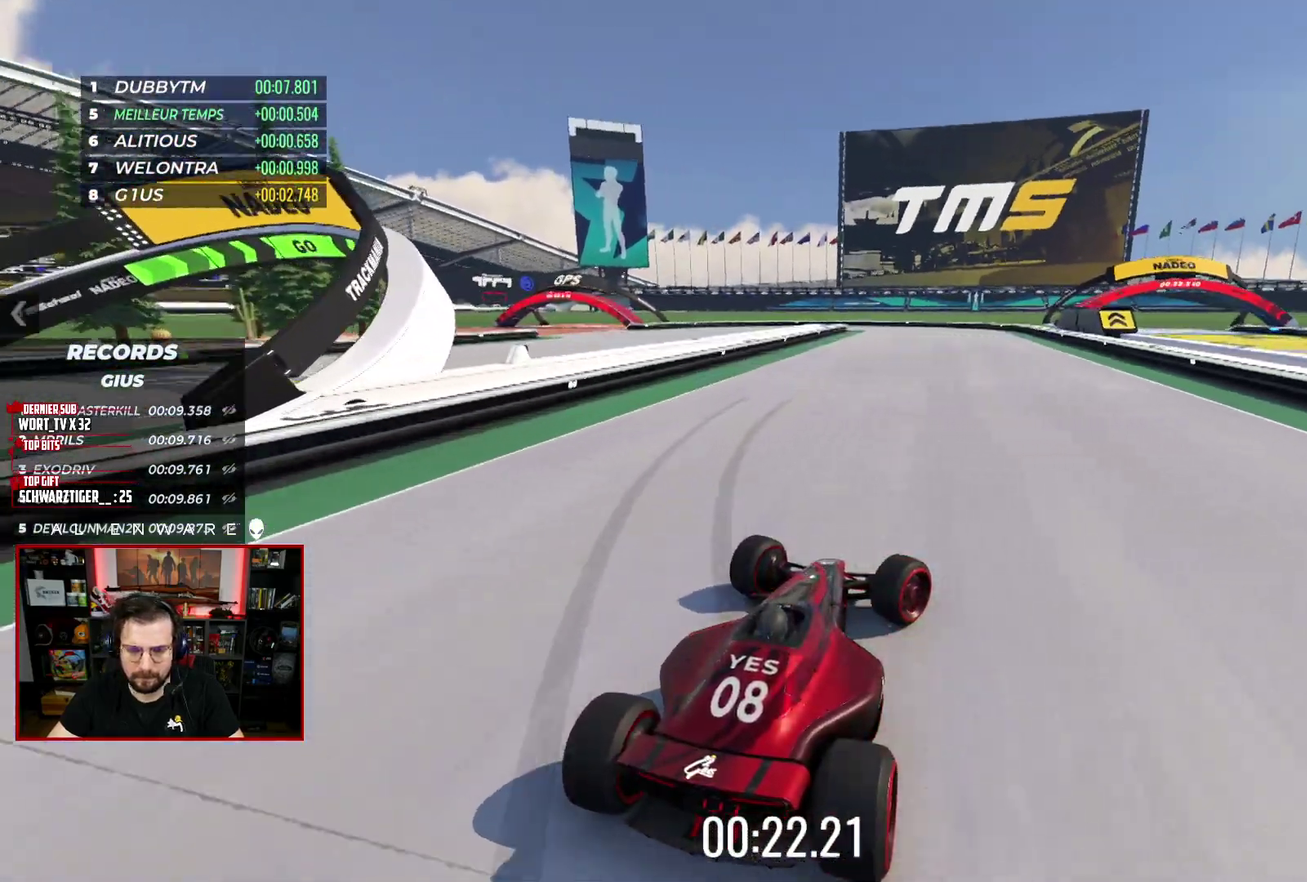
{"buttons": ["X"], "left_stick": "center", "right_stick": "center", "events": [[67, "left_stick", "center"], [250, "left_stick", "left"], [400, "left_stick", "center"]]}
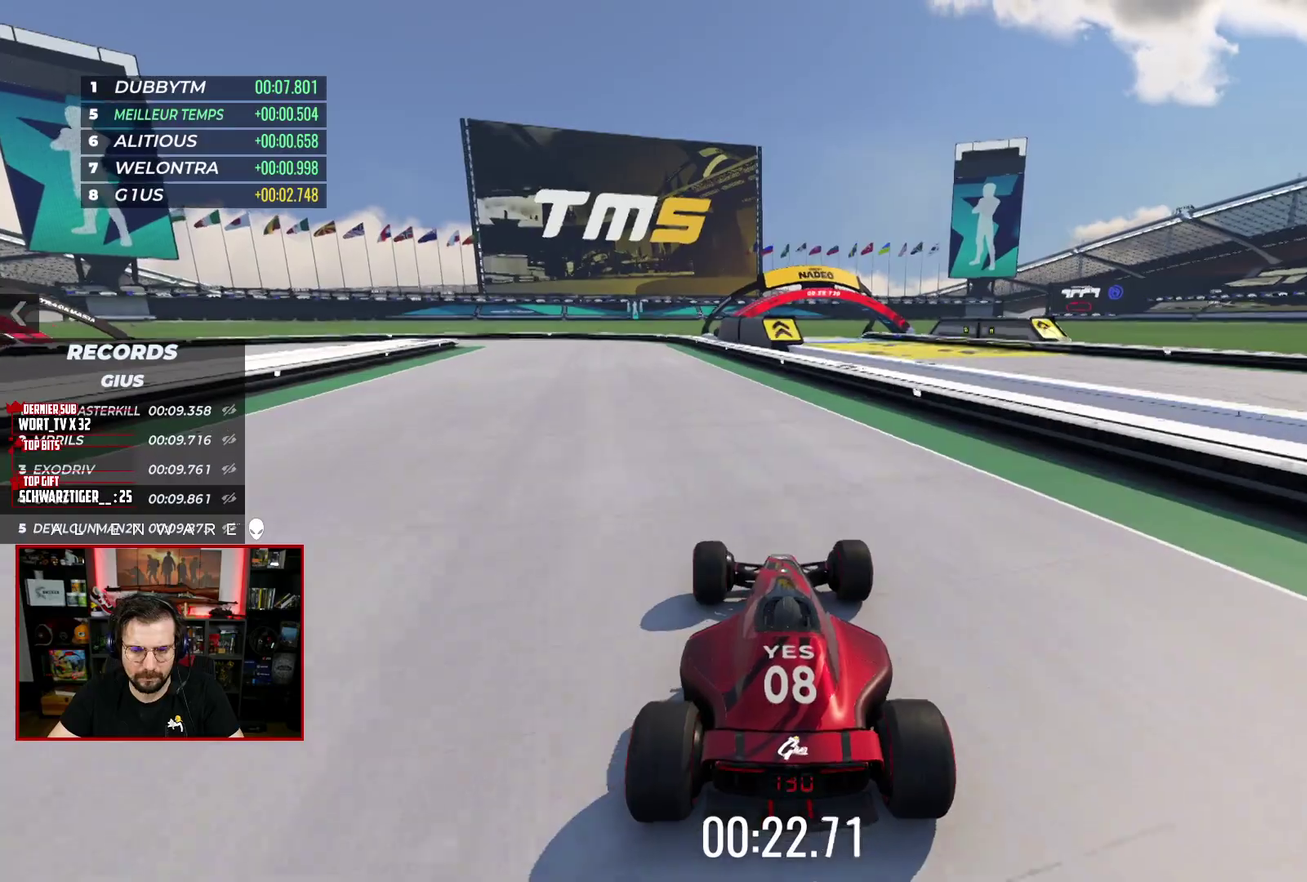
{"buttons": ["X"], "left_stick": "center", "right_stick": "center", "events": [[367, "left_stick", "left"], [483, "left_stick", "center"]]}
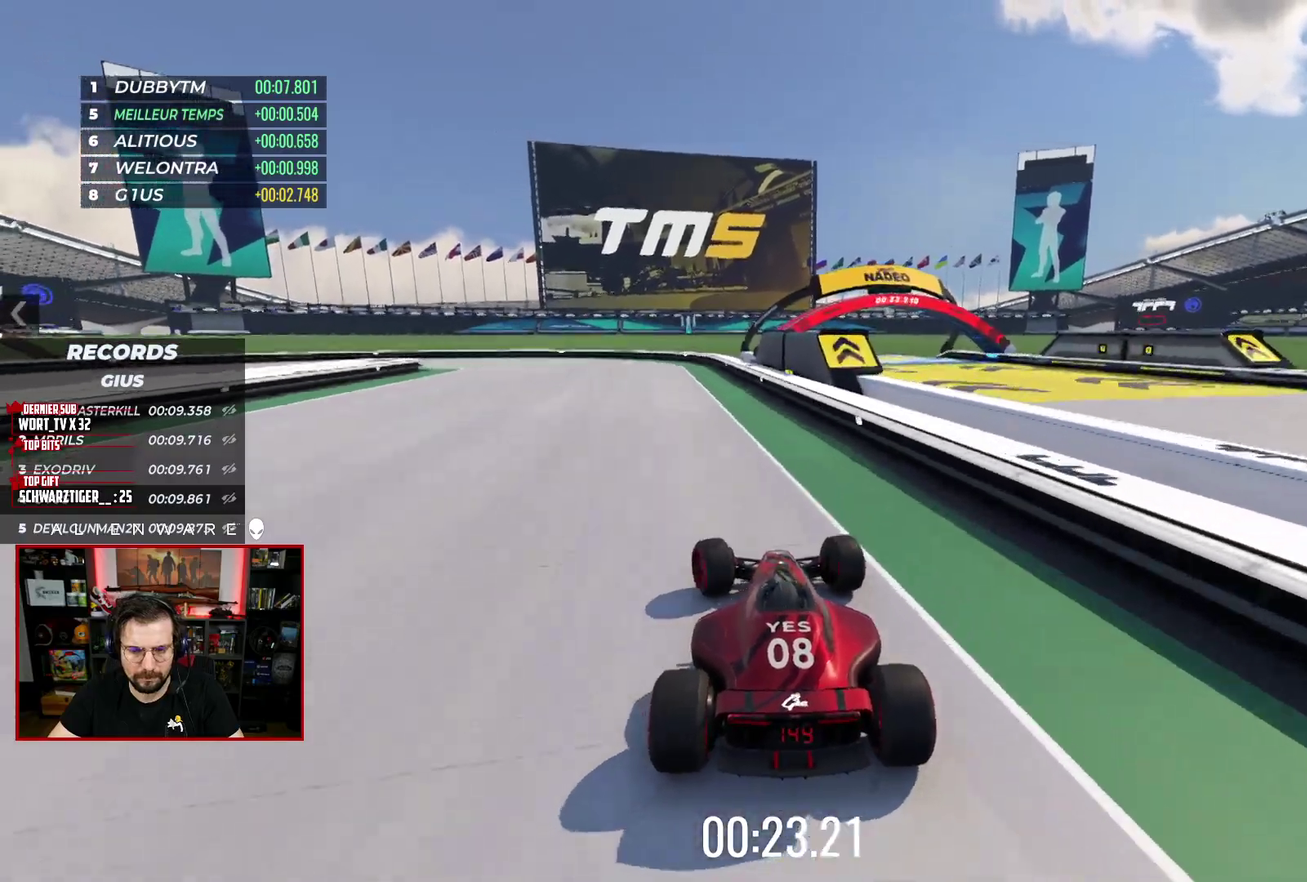
{"buttons": ["X"], "left_stick": "left", "right_stick": "center", "events": [[467, "left_stick", "left"]]}
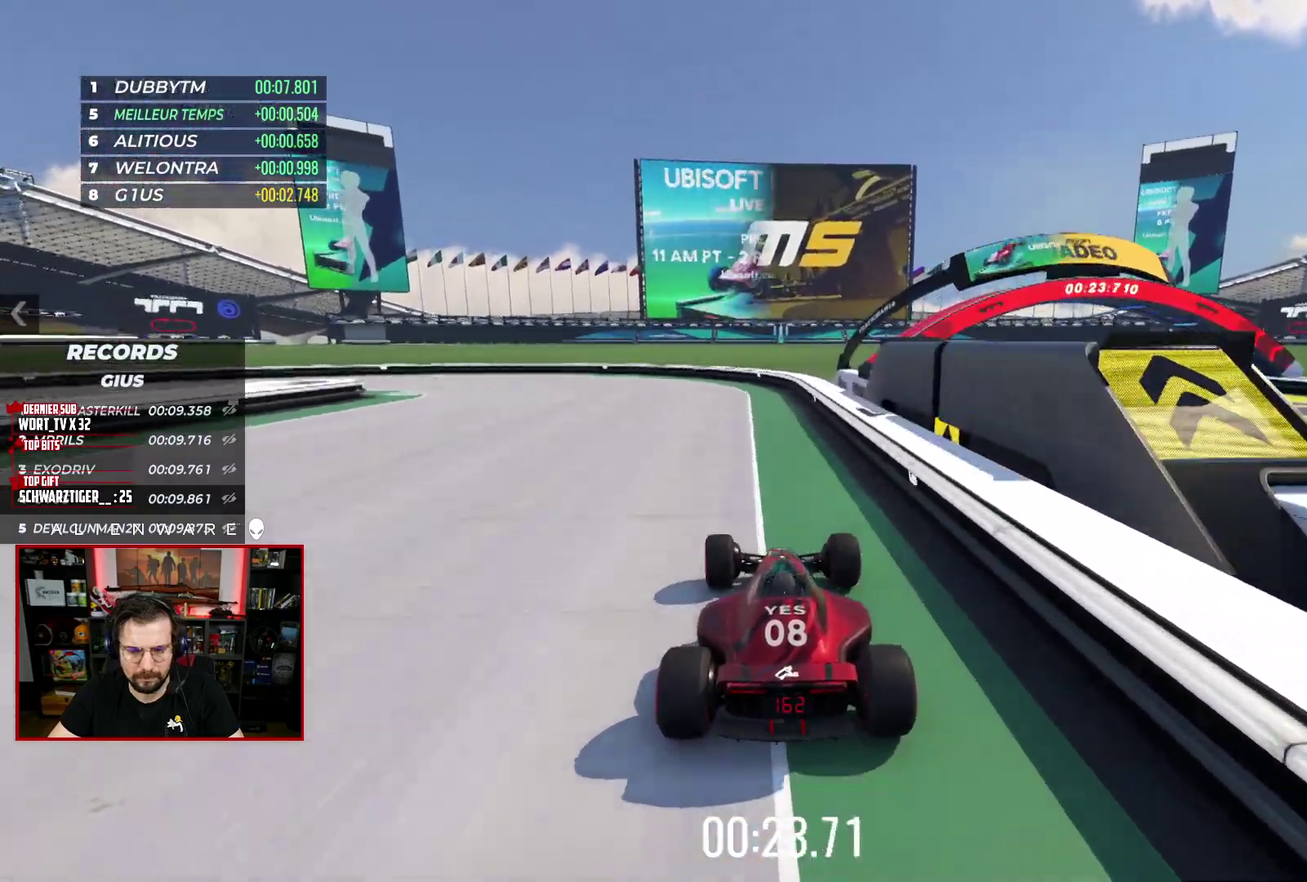
{"buttons": ["A", "X", "L3"], "left_stick": "left", "right_stick": "center"}
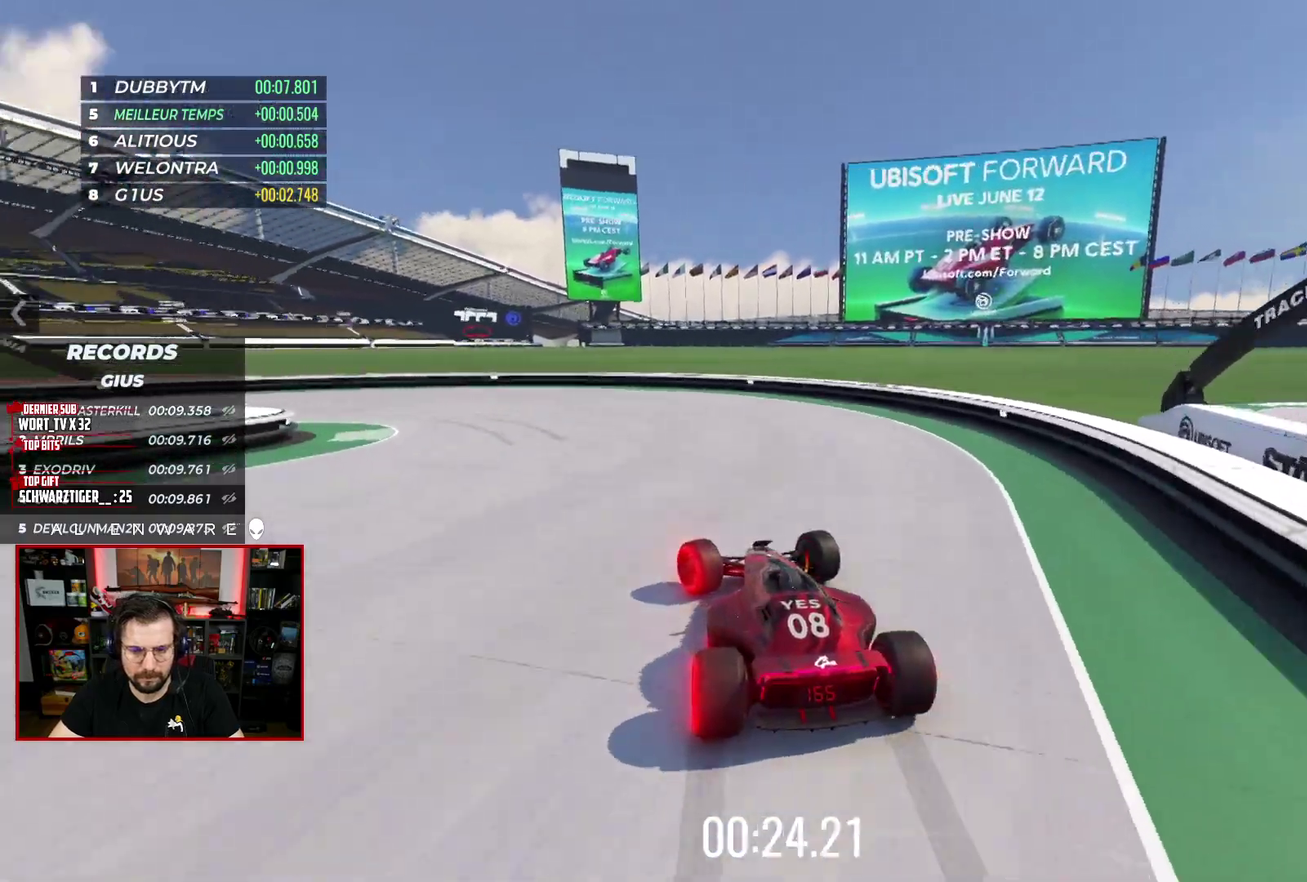
{"buttons": ["A", "X"], "left_stick": "left", "right_stick": "center"}
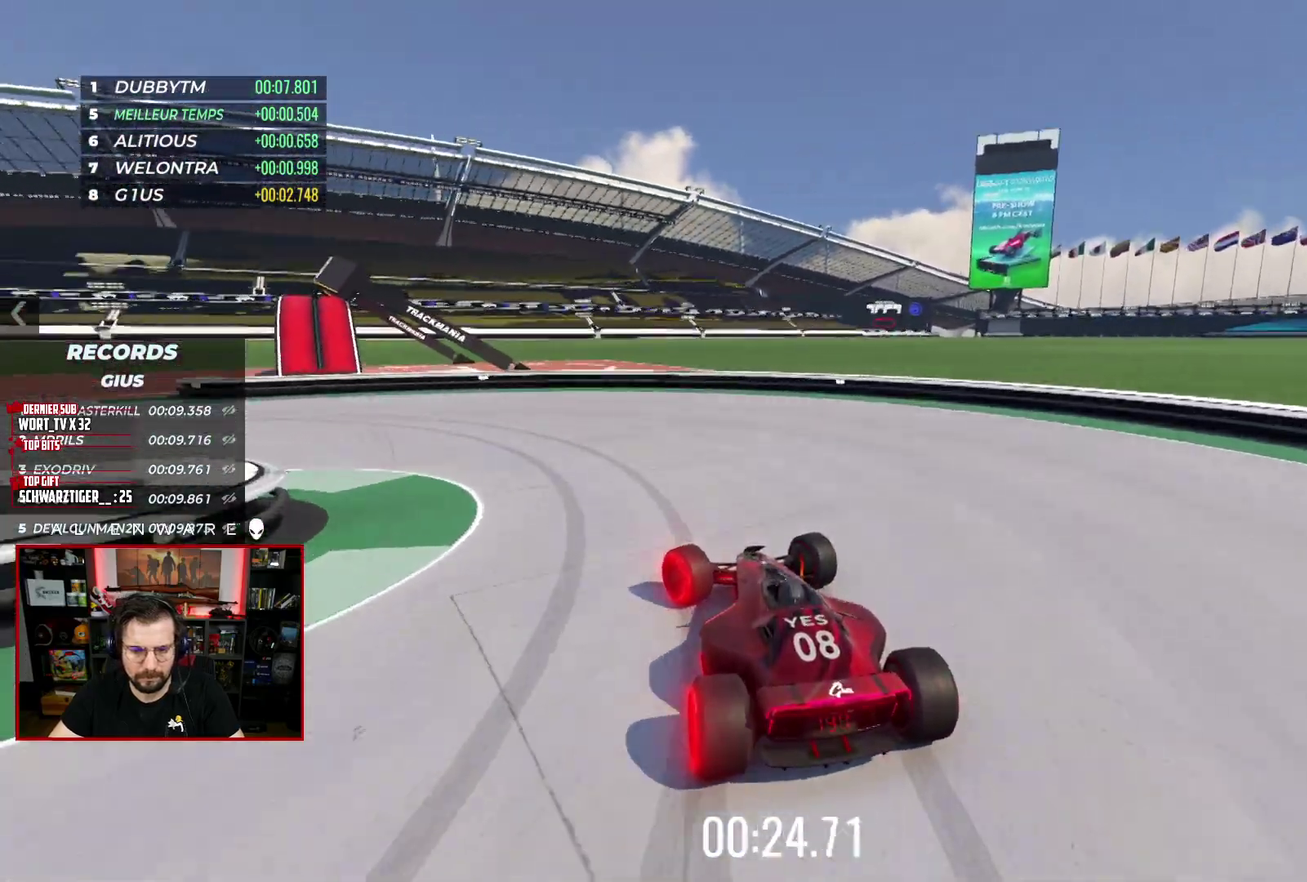
{"buttons": [], "left_stick": "left", "right_stick": "center", "events": [[33, "X", "up"], [50, "A", "up"]]}
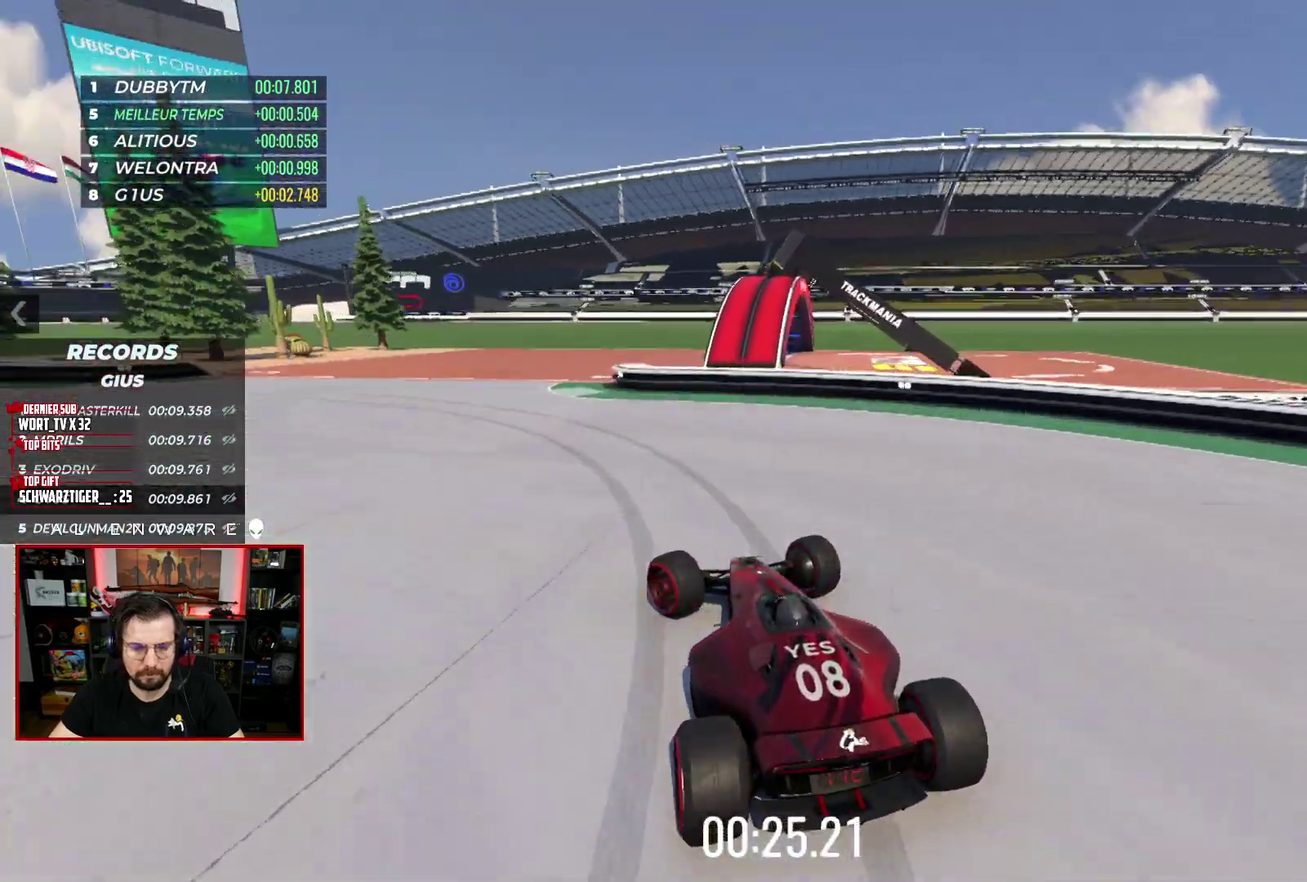
{"buttons": [], "left_stick": "center", "right_stick": "center", "events": [[200, "left_stick", "center"], [250, "left_stick", "right"], [400, "left_stick", "center"]]}
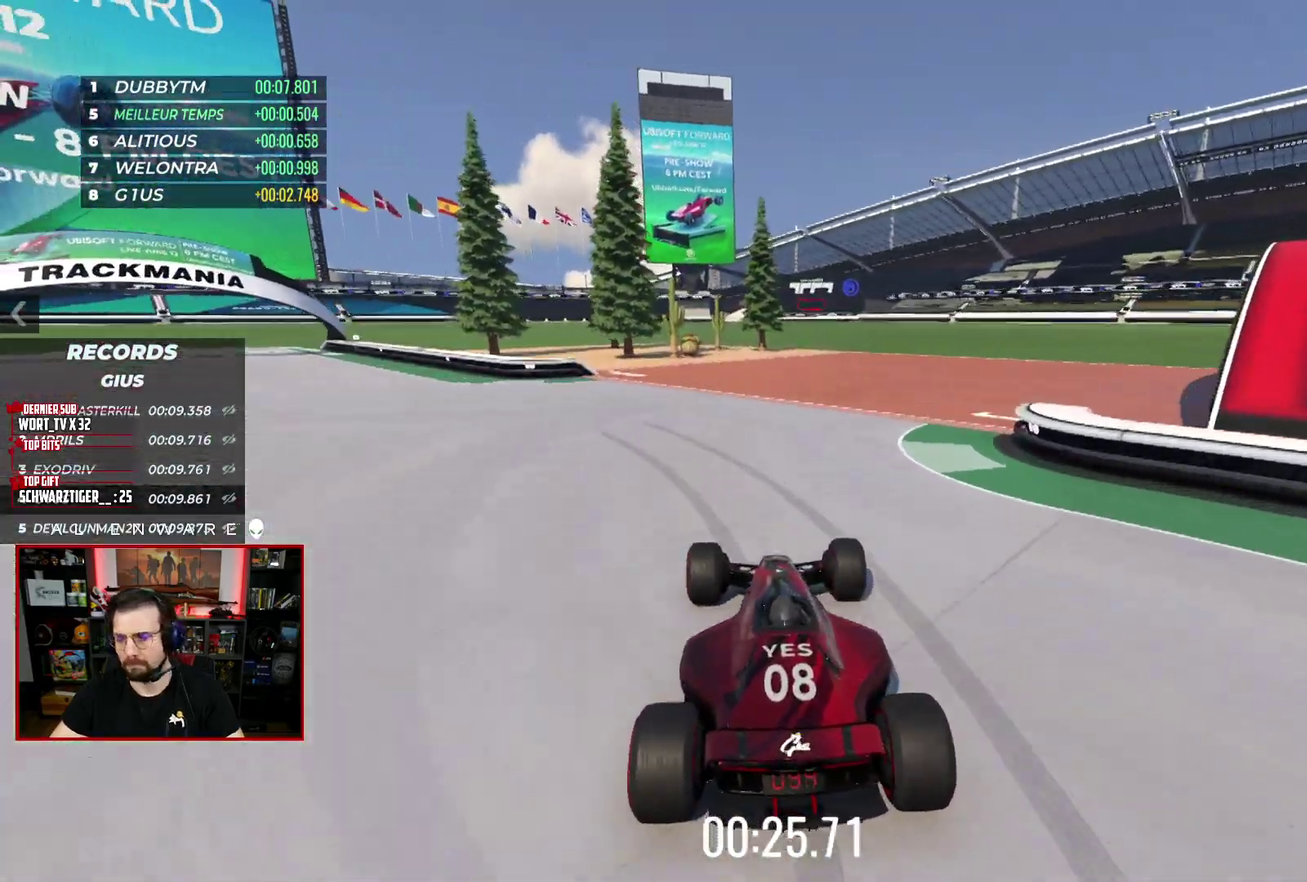
{"buttons": ["L2"], "left_stick": "up-left", "right_stick": "center", "events": [[83, "left_stick", "up-left"], [333, "left_stick", "left"], [383, "L2", "down"], [433, "left_stick", "up-left"]]}
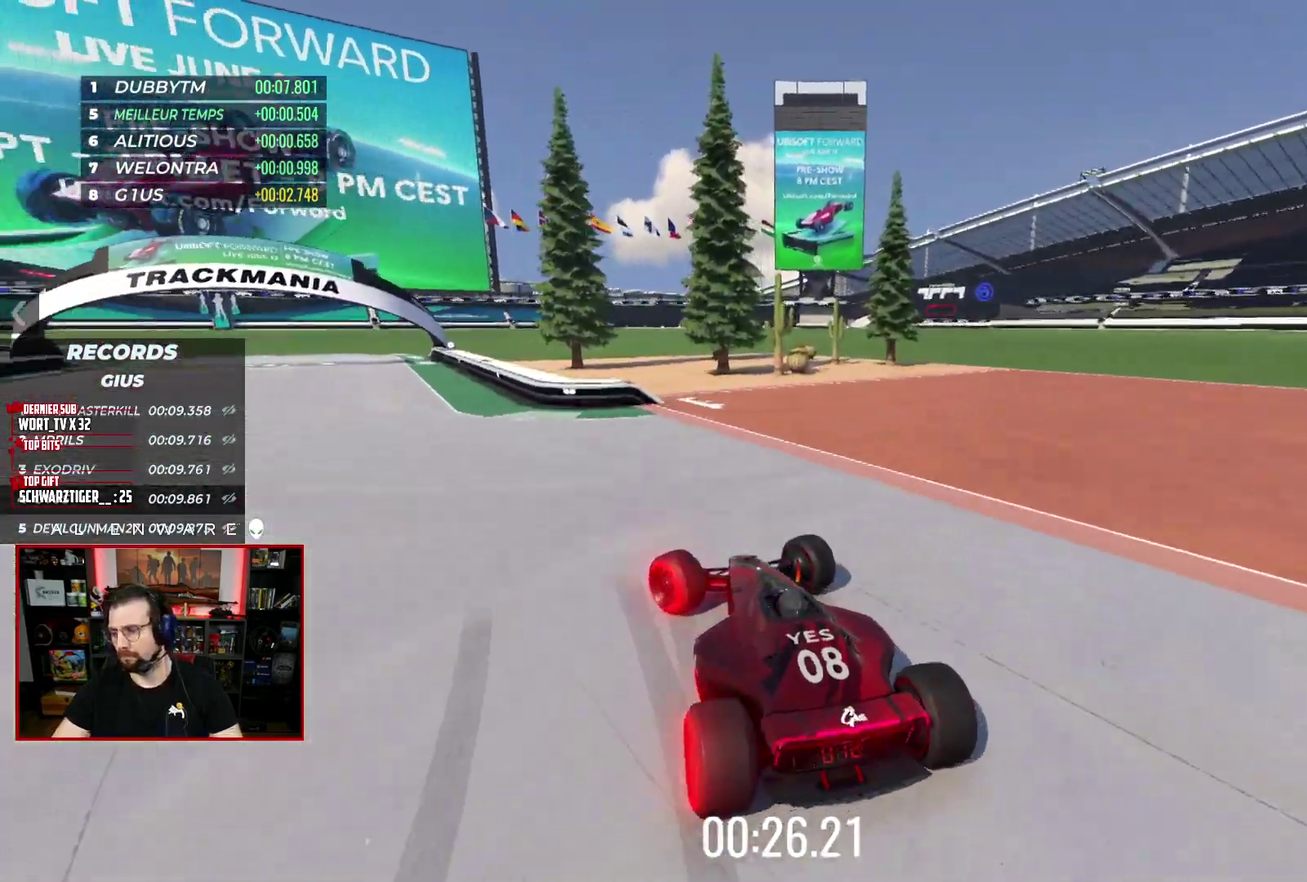
{"buttons": ["L2"], "left_stick": "up-left", "right_stick": "center", "events": []}
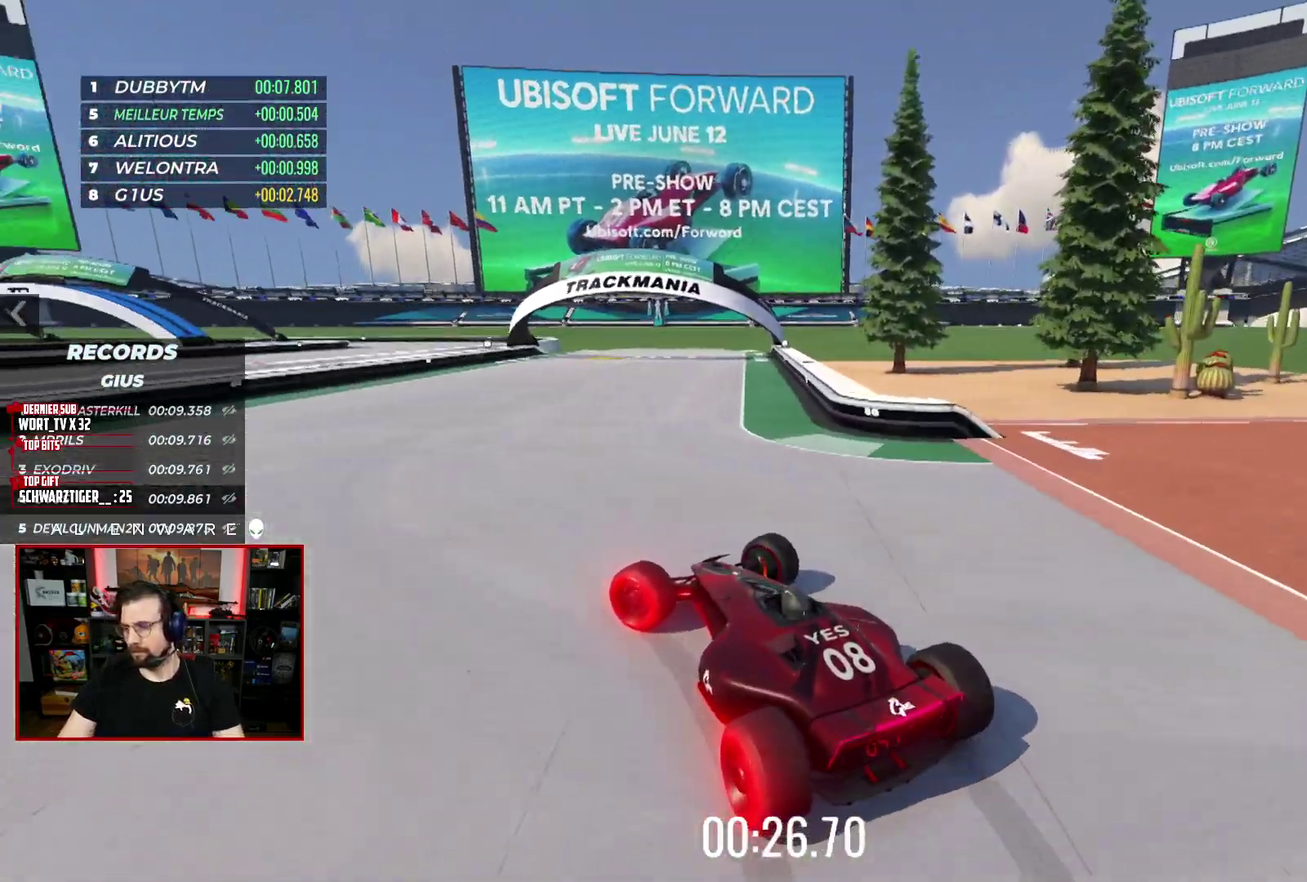
{"buttons": [], "left_stick": "center", "right_stick": "center", "events": [[17, "L2", "up"], [167, "left_stick", "center"]]}
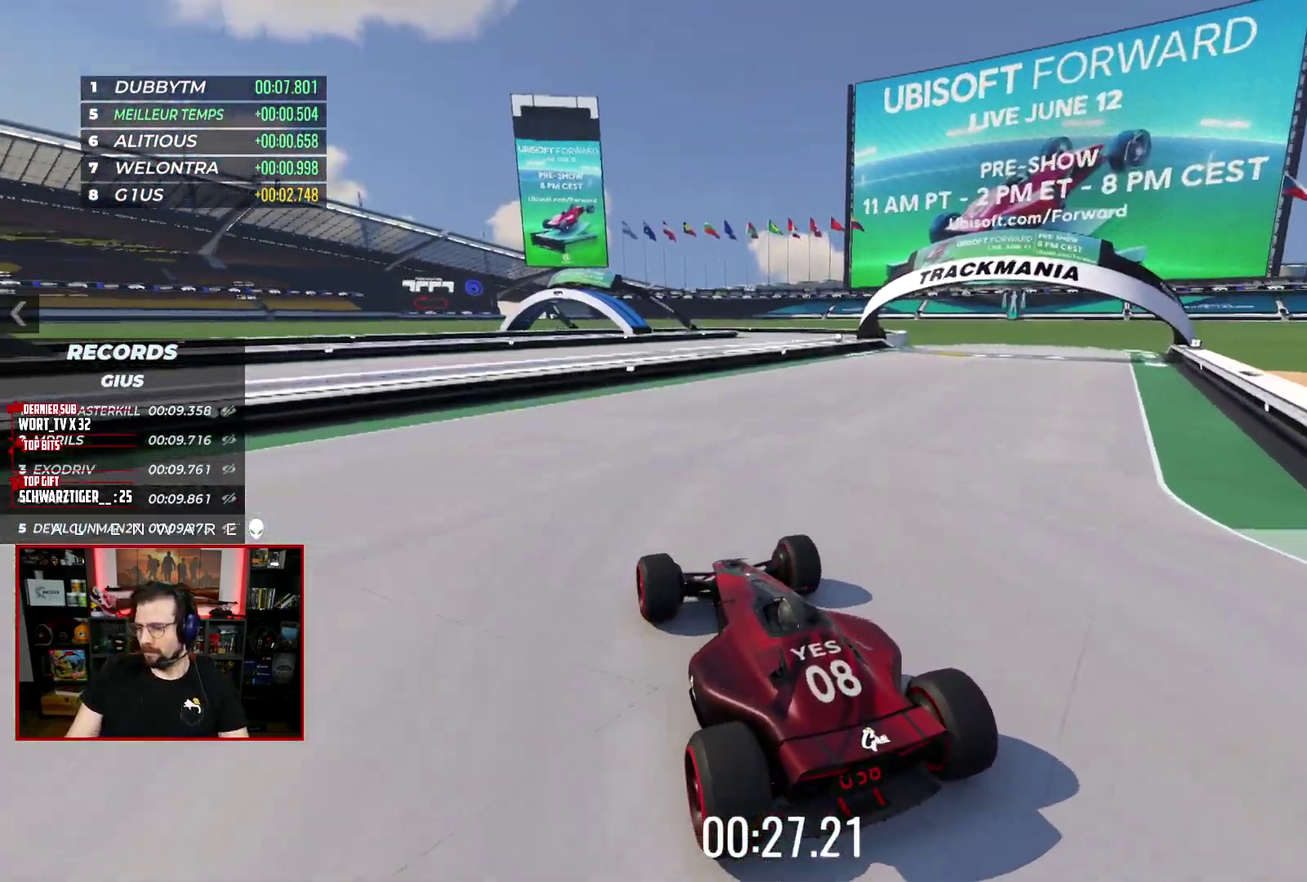
{"buttons": ["B"], "left_stick": "center", "right_stick": "center", "events": [[417, "B", "down"]]}
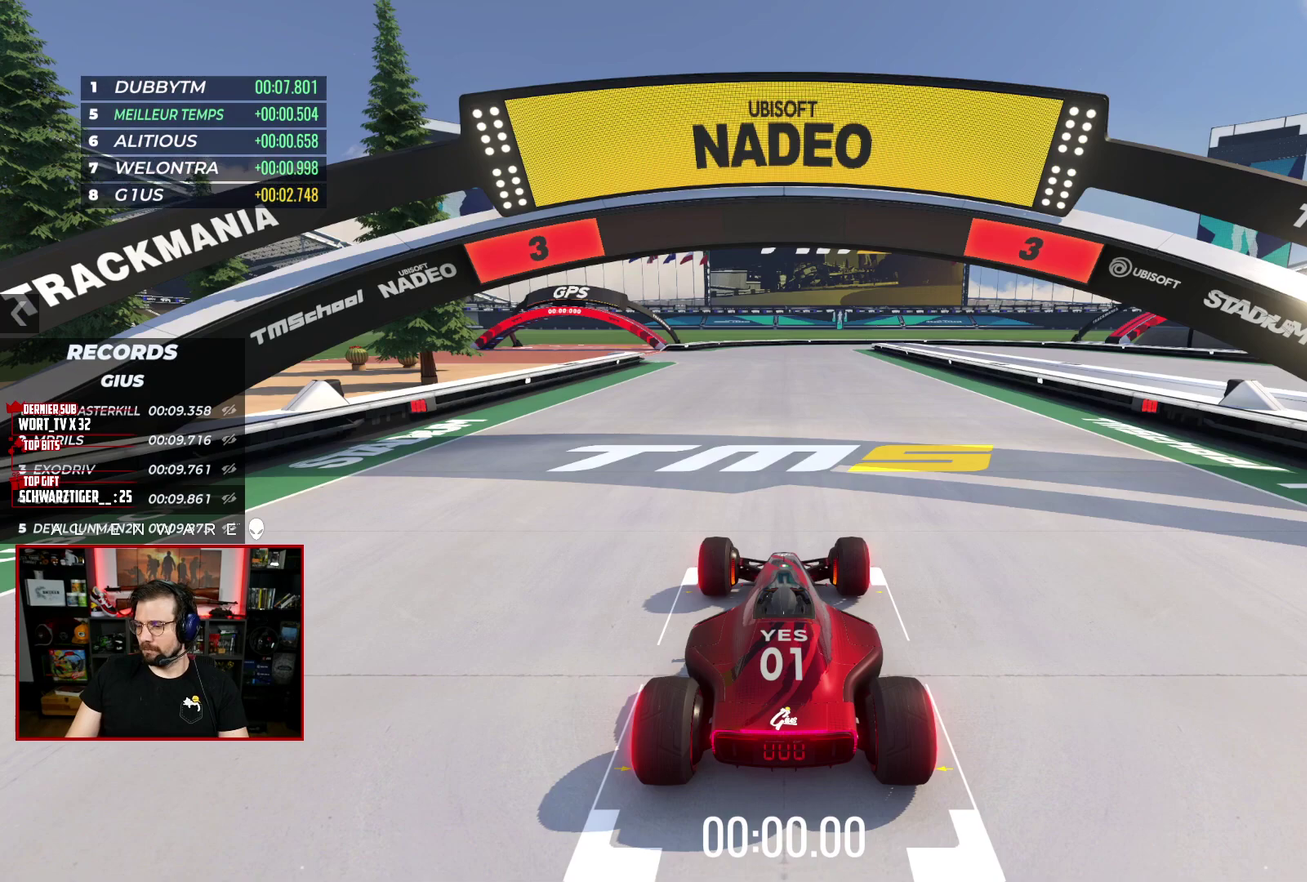
{"buttons": [], "left_stick": "center", "right_stick": "center", "events": [[117, "B", "up"]]}